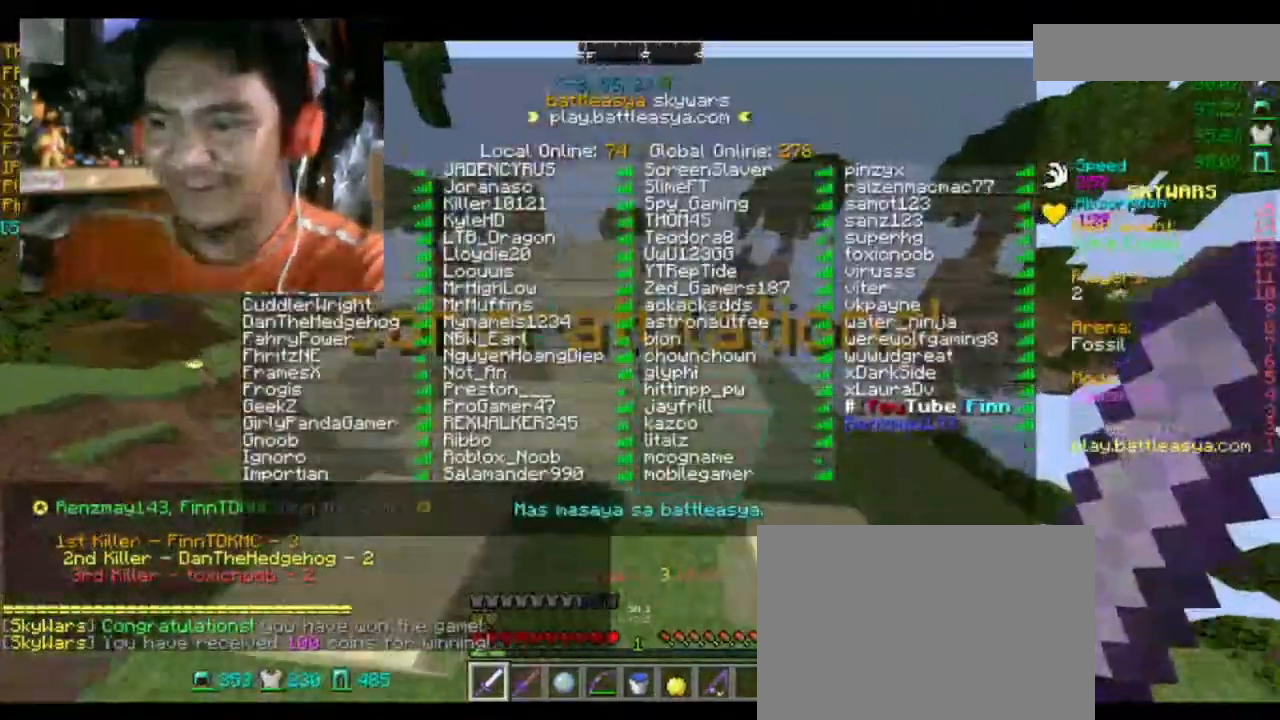
Gameplay with keyboard and mouse; each line is a JSON object with the keys and mouse buttons held at the frame after it. "events" lists presses ("down") and releases ("up") of "a", "d", "s", "space", "w", "mouse_left" and "mouse_right" between this image and that frame as [ms after this image, input, new state], when the widget could be followed in between. "mouse_left", "mouse_right" = the "left", "right" buttons of the "mouse" list. No other keys are recorded. Fast repeated clicks can show as one long hold. Mouse movement is not recorded.
{"keys": ["space", "w"], "mouse": [], "events": [[300, "d", "up"]]}
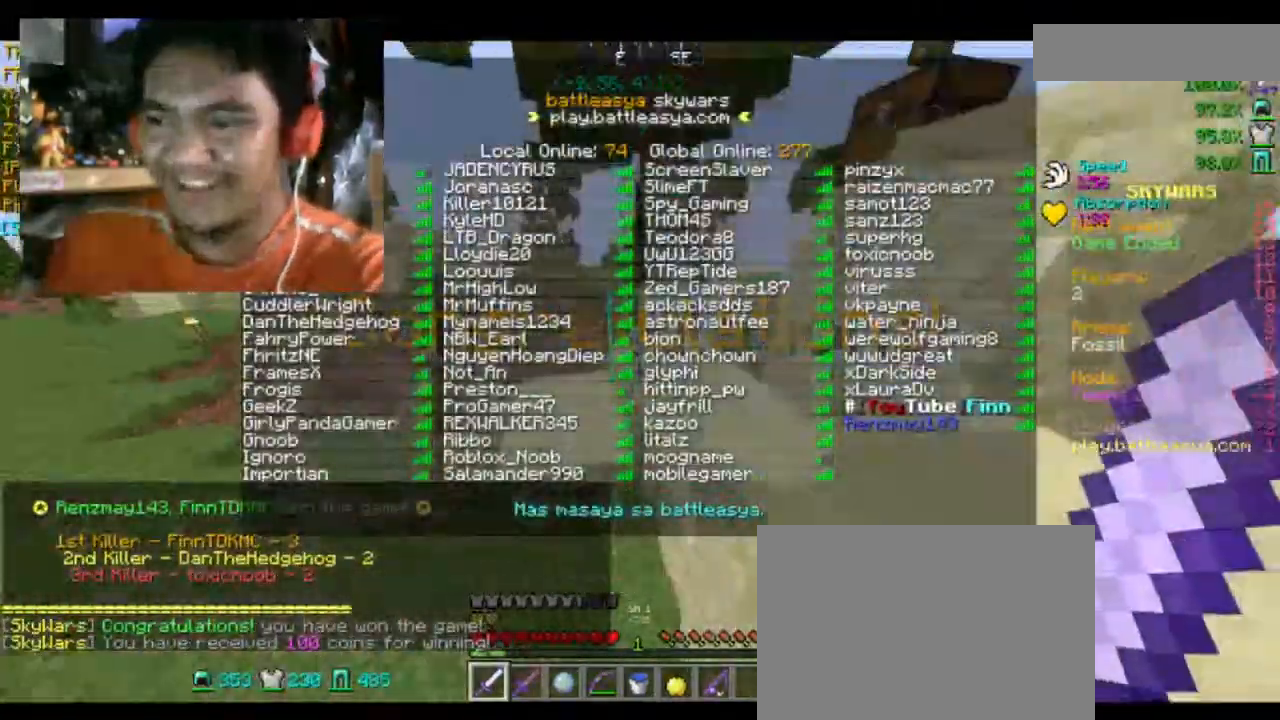
{"keys": ["space", "w"], "mouse": [], "events": []}
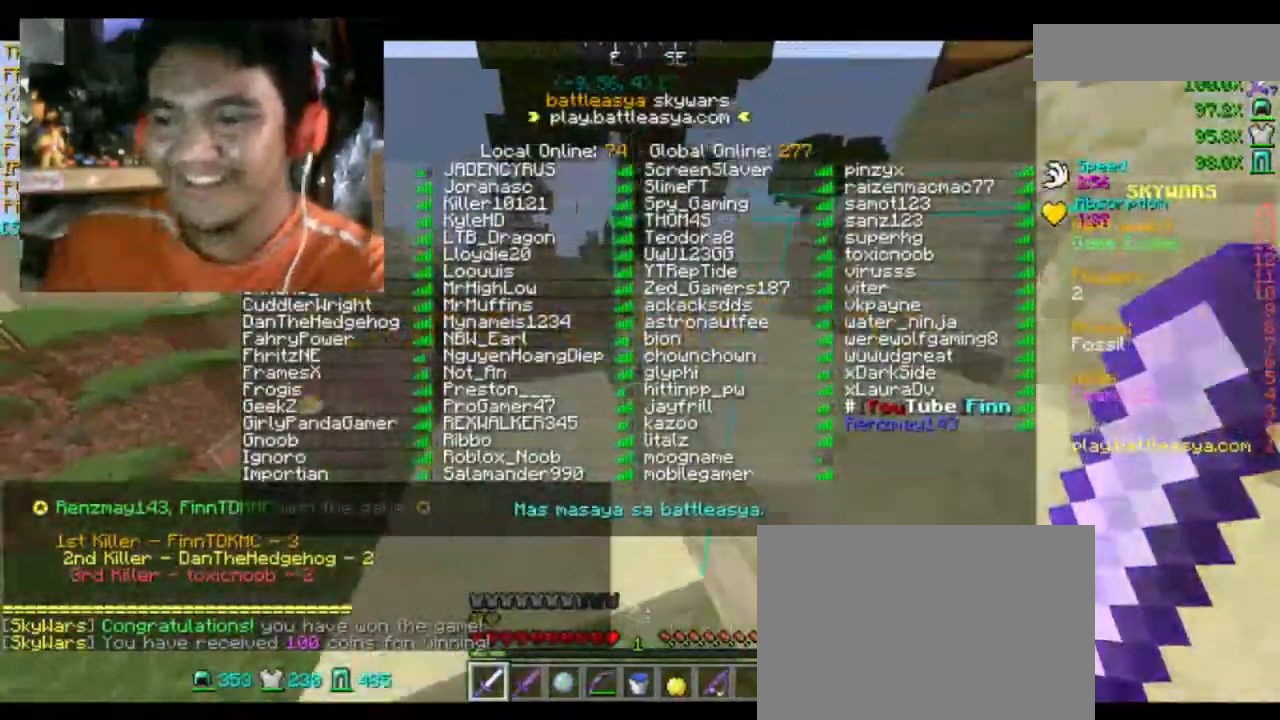
{"keys": ["d", "space", "w"], "mouse": [], "events": [[267, "d", "down"], [267, "space", "up"], [501, "space", "down"]]}
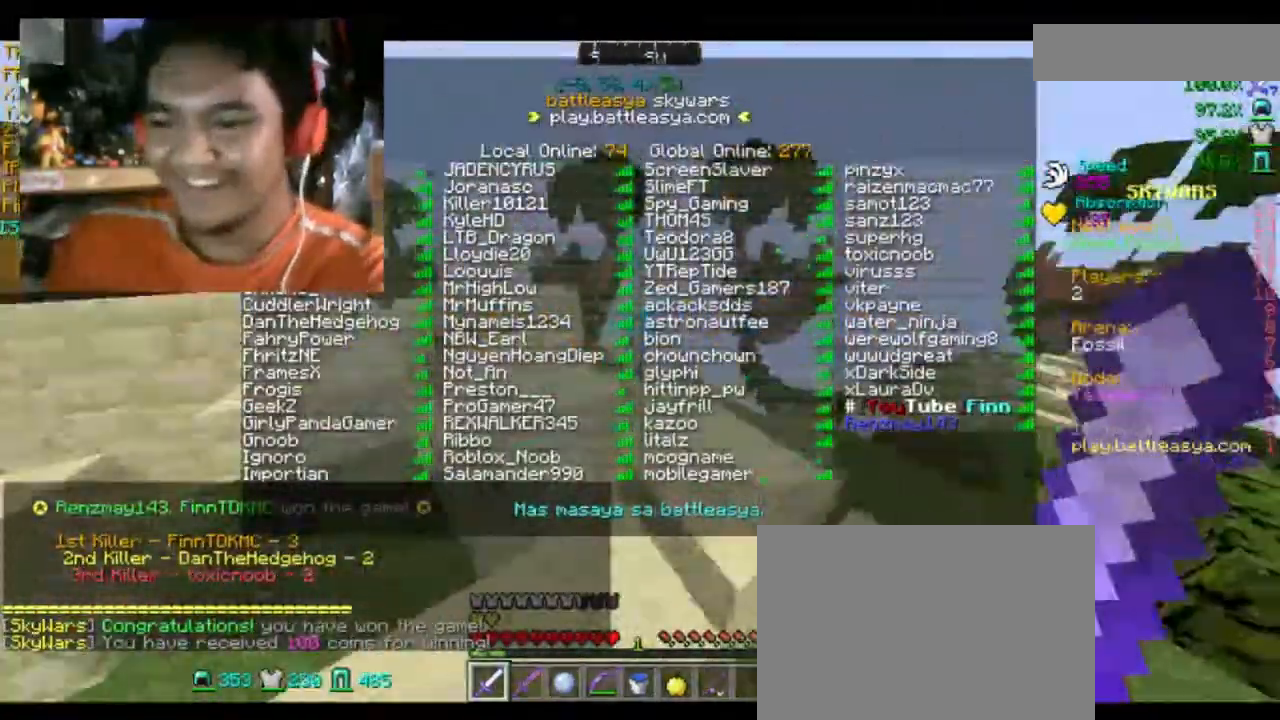
{"keys": ["w"], "mouse": [], "events": [[100, "d", "up"], [100, "space", "up"]]}
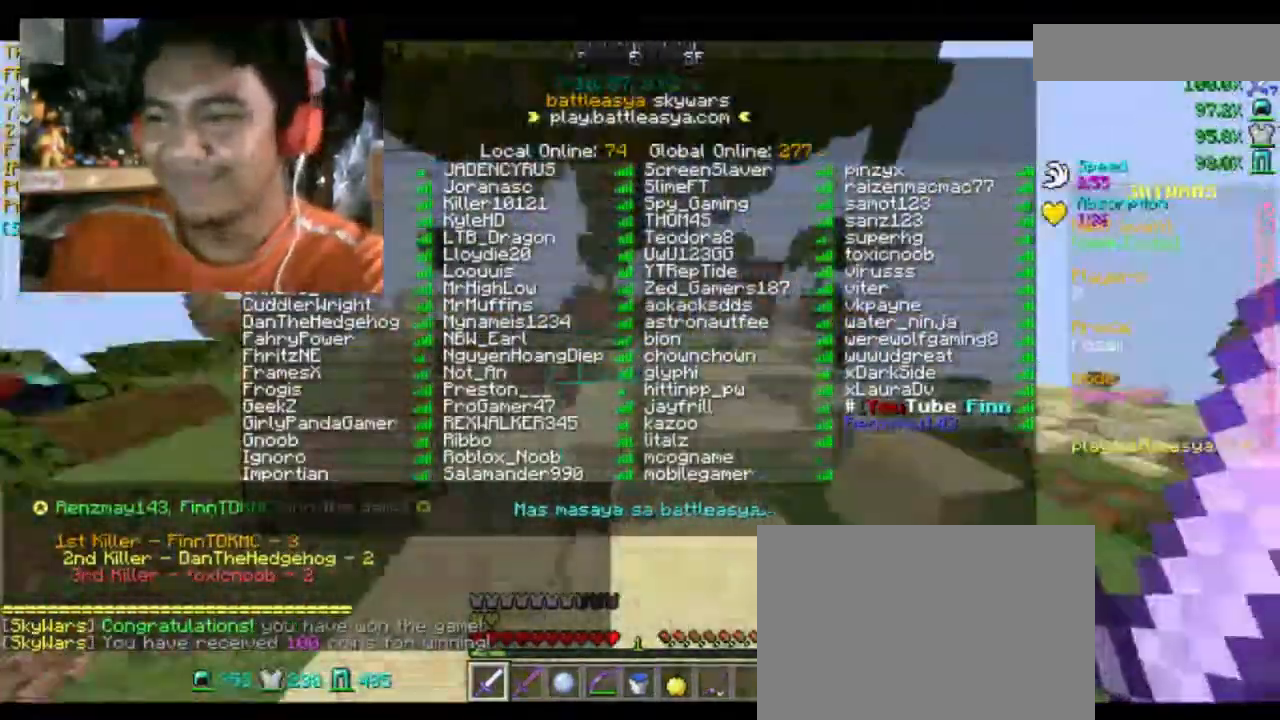
{"keys": ["space", "w"], "mouse": [], "events": [[200, "space", "down"]]}
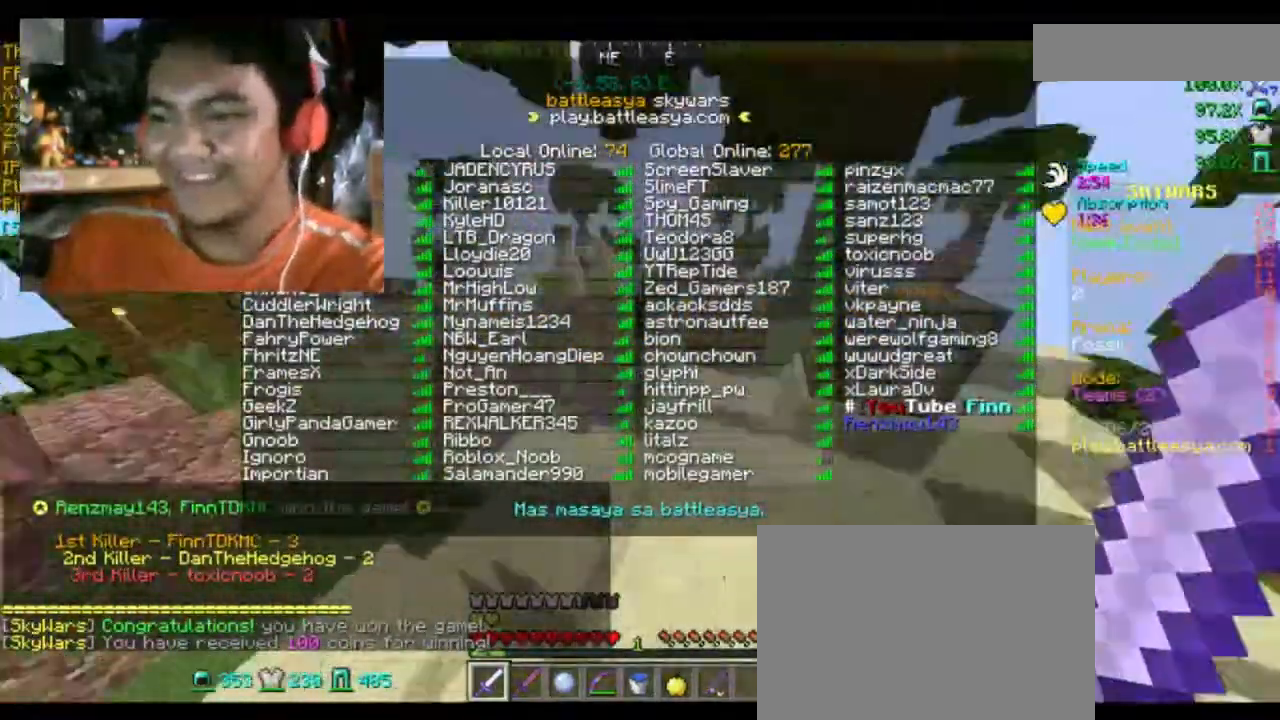
{"keys": [], "mouse": [], "events": [[100, "space", "up"], [267, "w", "up"]]}
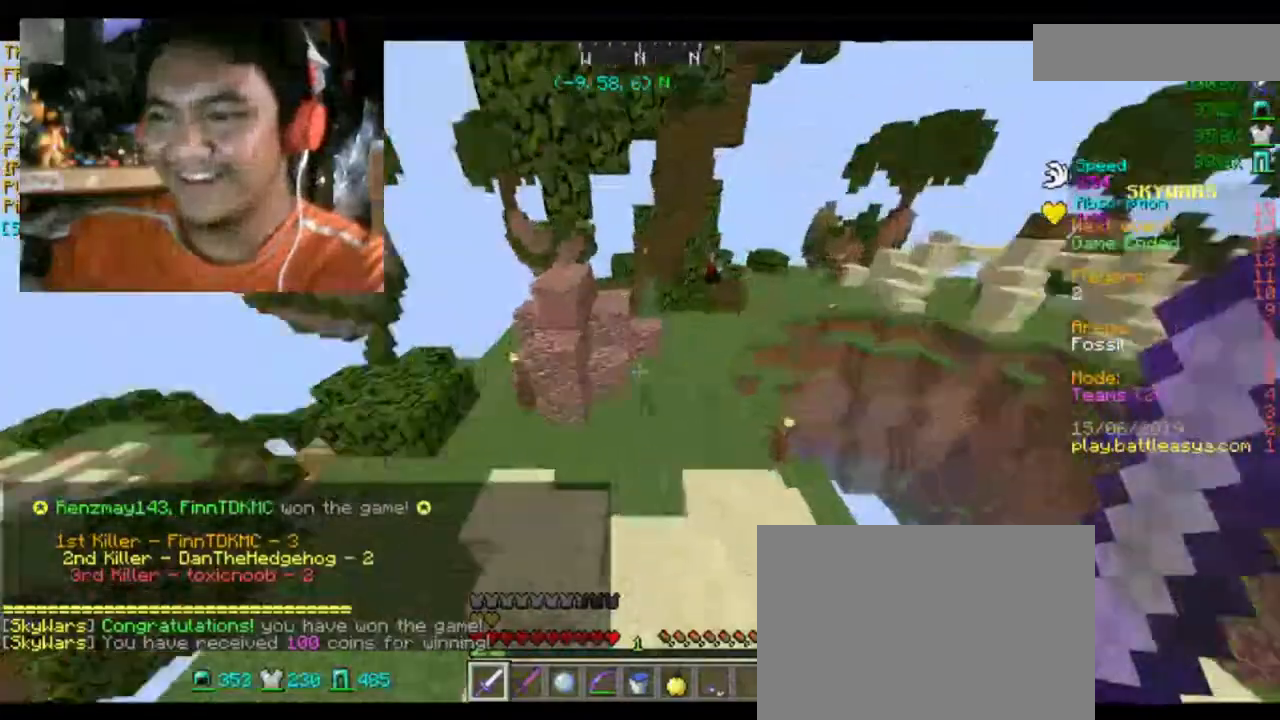
{"keys": ["w"], "mouse": ["left"], "events": [[367, "w", "down"], [501, "mouse_left", "down"]]}
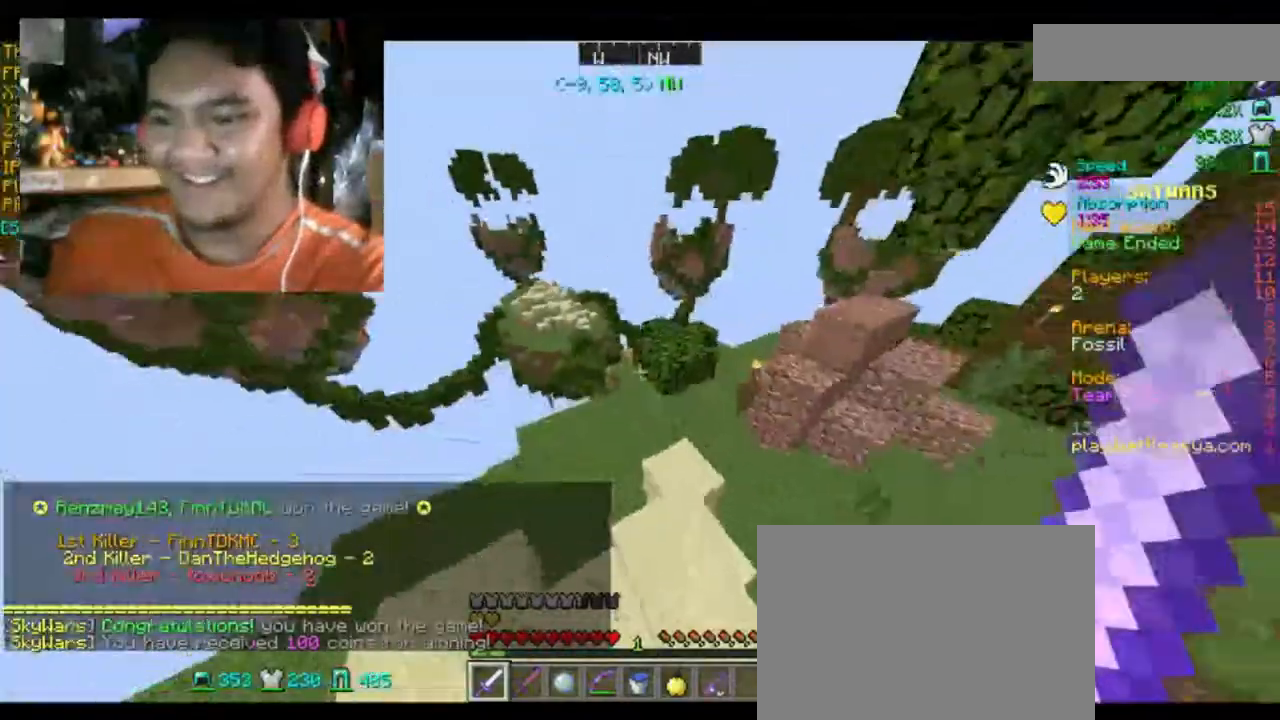
{"keys": ["space", "w"], "mouse": [], "events": [[133, "mouse_left", "up"], [333, "space", "down"]]}
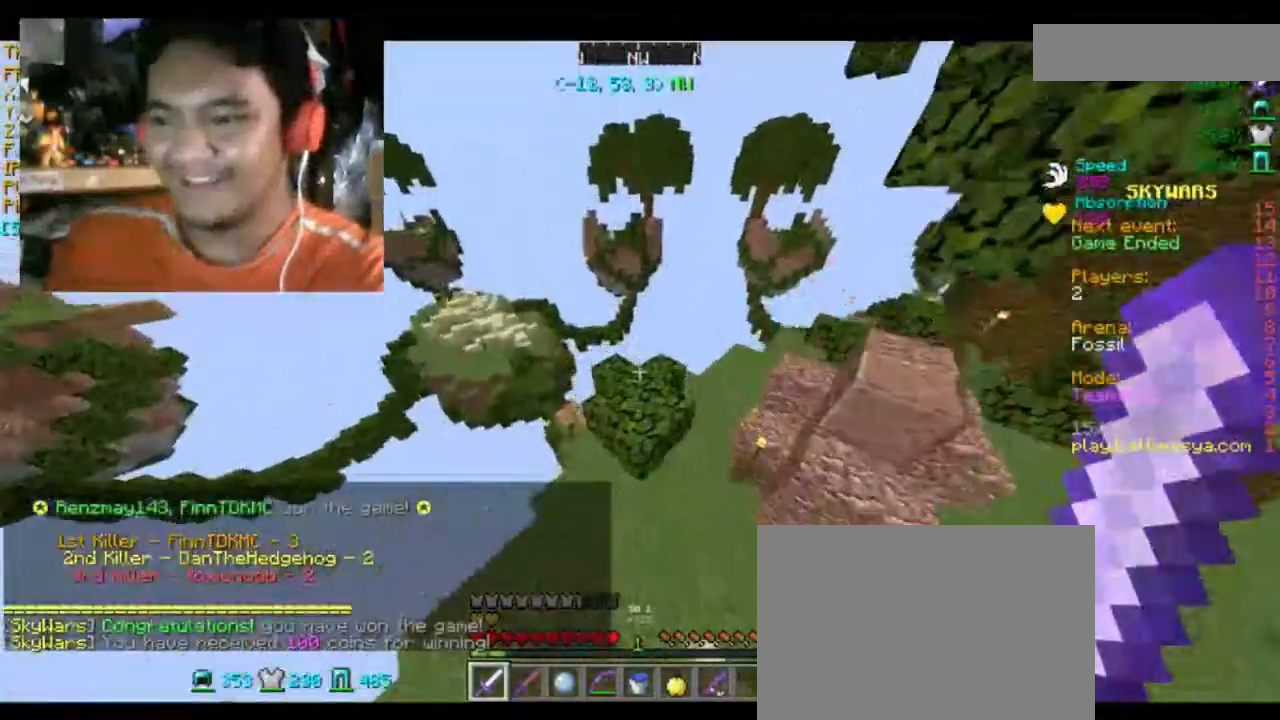
{"keys": ["d", "w"], "mouse": [], "events": [[300, "d", "down"], [300, "space", "up"]]}
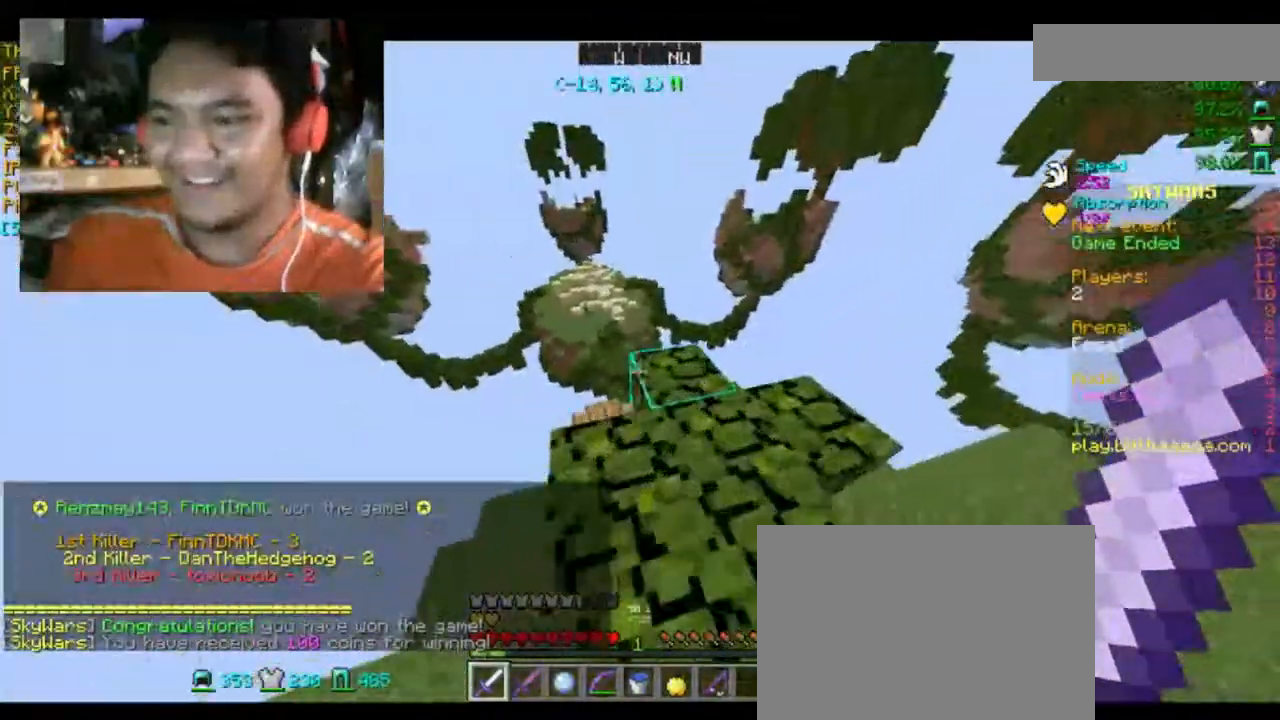
{"keys": [], "mouse": [], "events": [[133, "d", "up"], [467, "w", "up"]]}
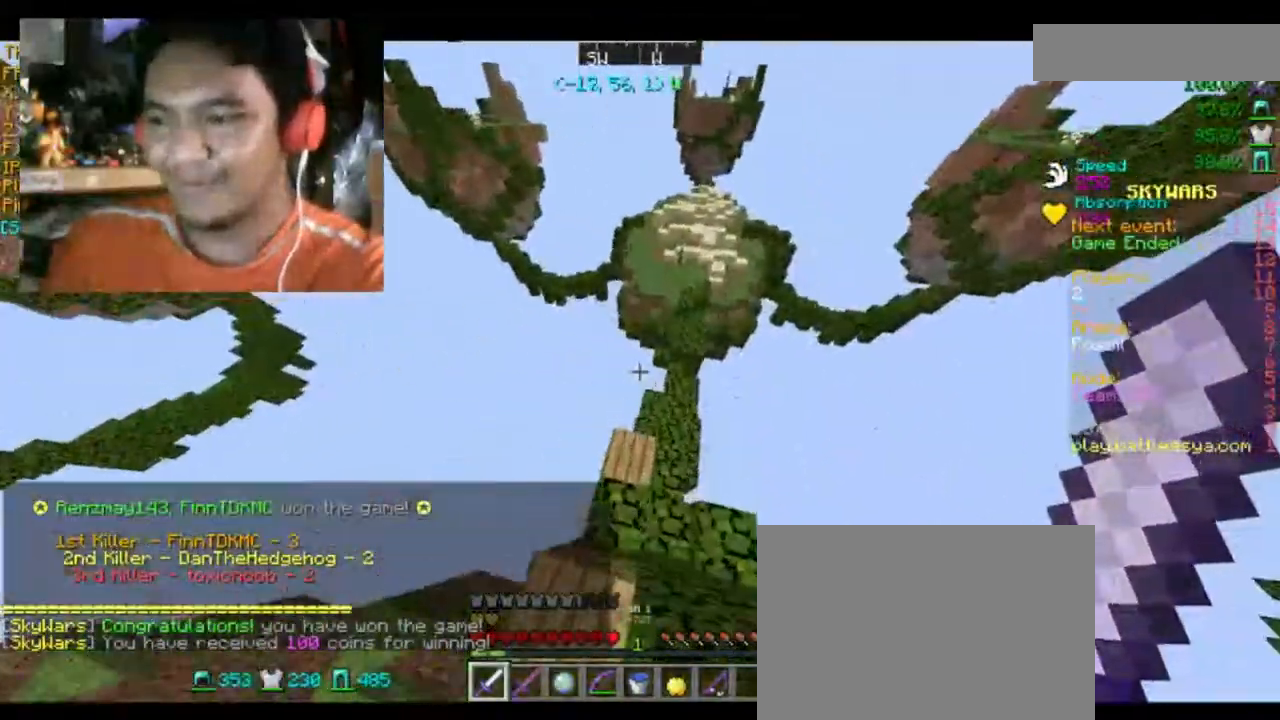
{"keys": ["w"], "mouse": [], "events": [[501, "w", "down"]]}
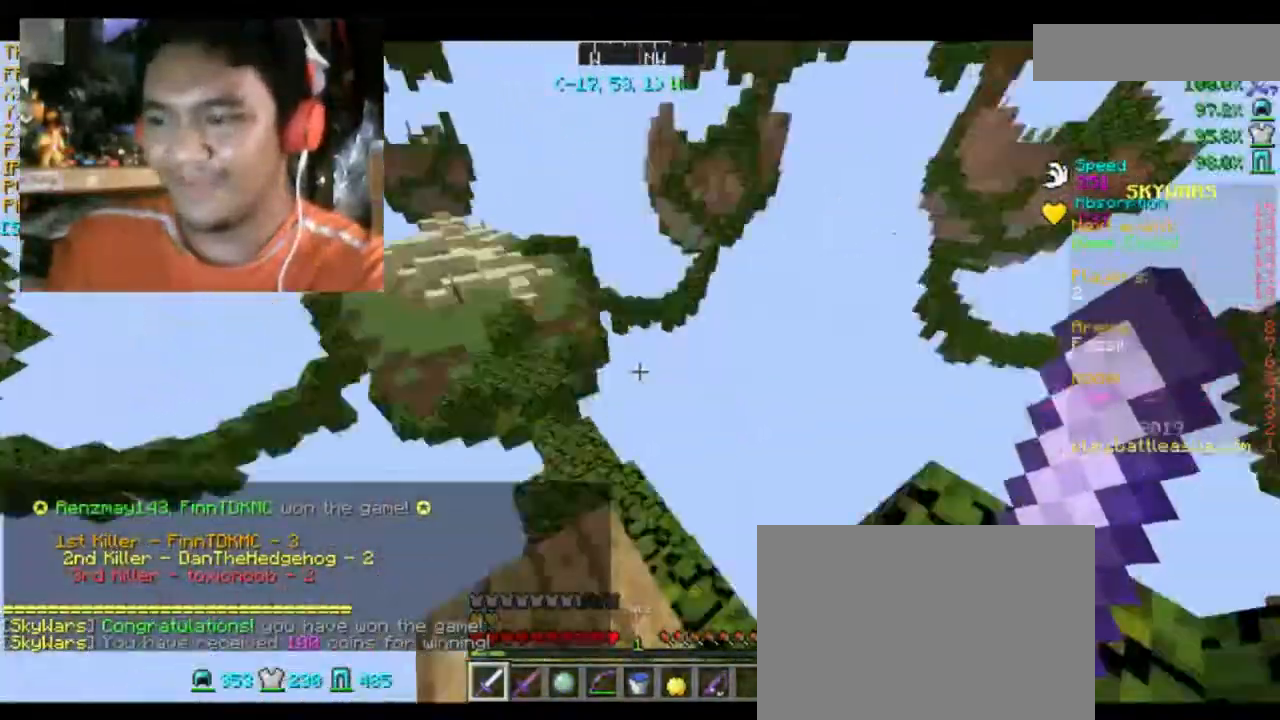
{"keys": ["w"], "mouse": [], "events": []}
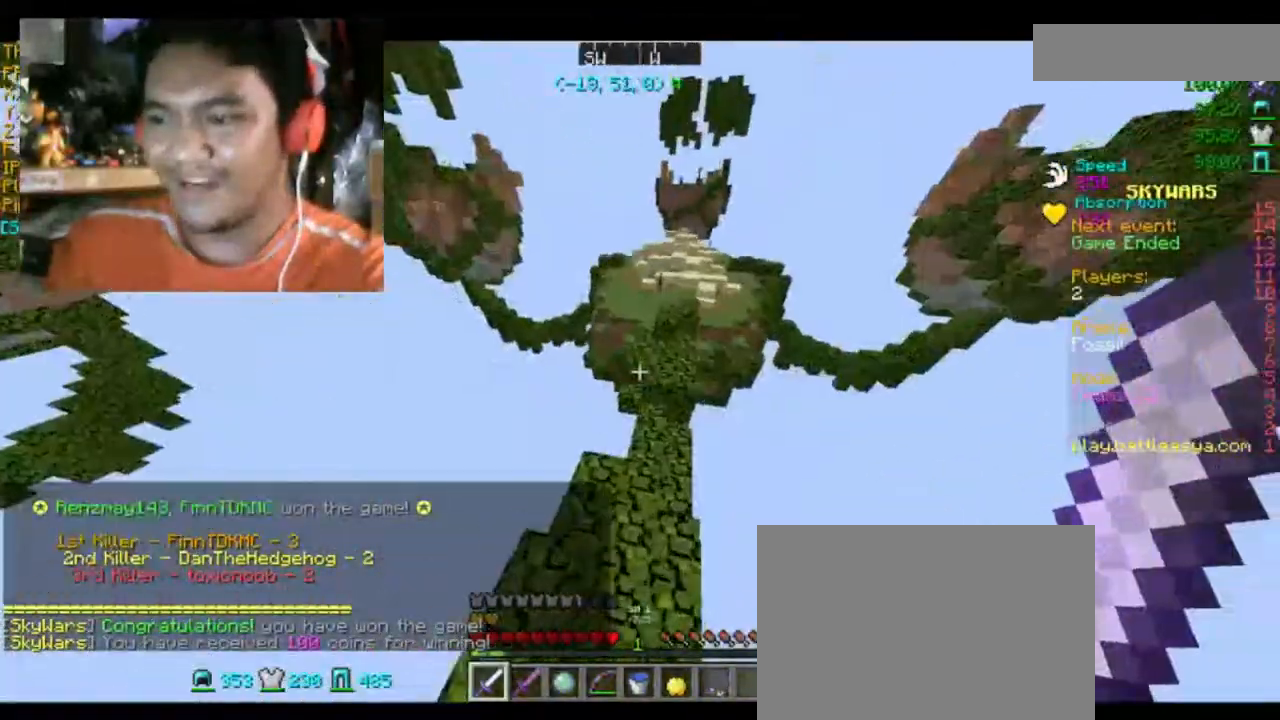
{"keys": ["space", "w"], "mouse": [], "events": [[367, "space", "down"]]}
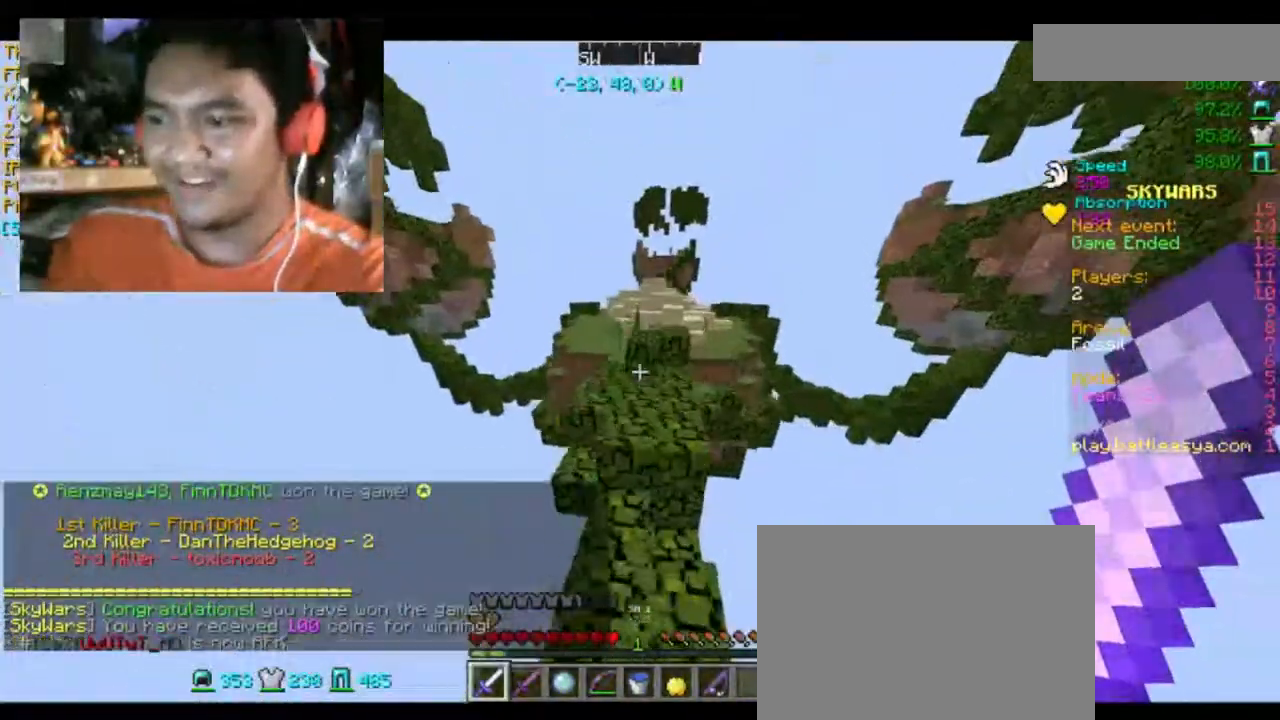
{"keys": ["space", "w"], "mouse": [], "events": []}
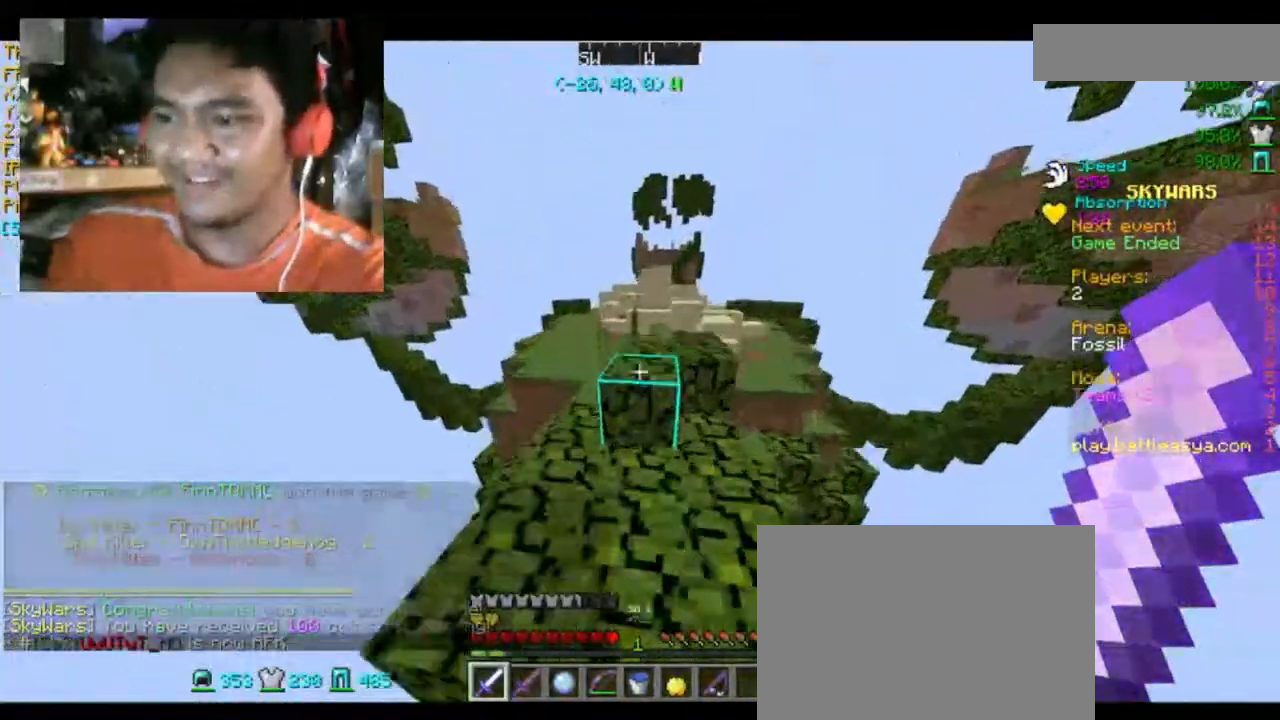
{"keys": ["d", "space", "w"], "mouse": [], "events": [[501, "d", "down"]]}
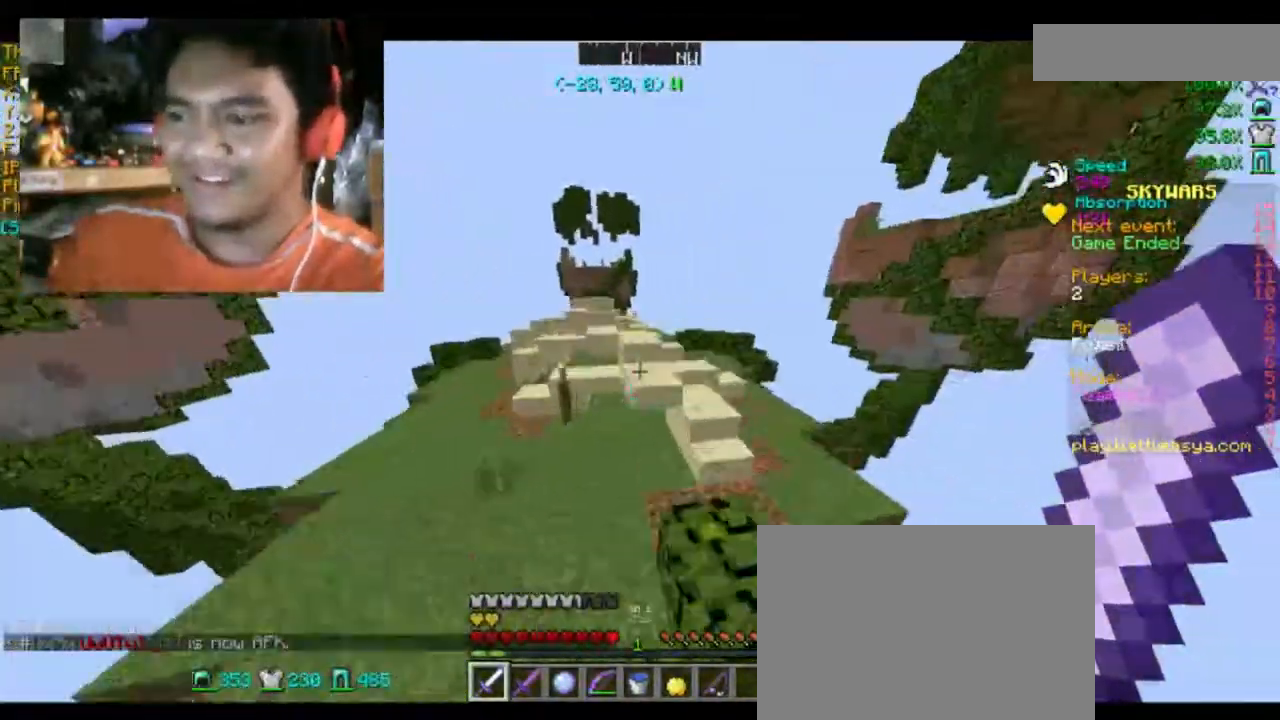
{"keys": [], "mouse": []}
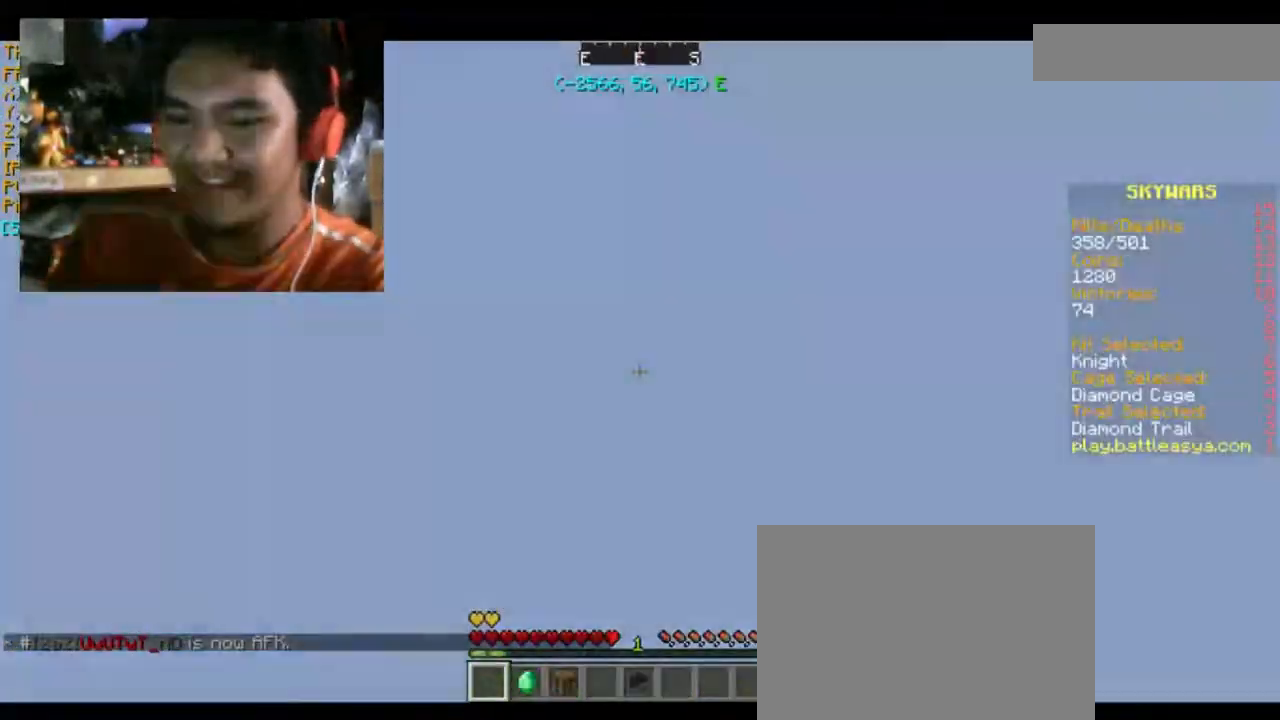
{"keys": [], "mouse": [], "events": []}
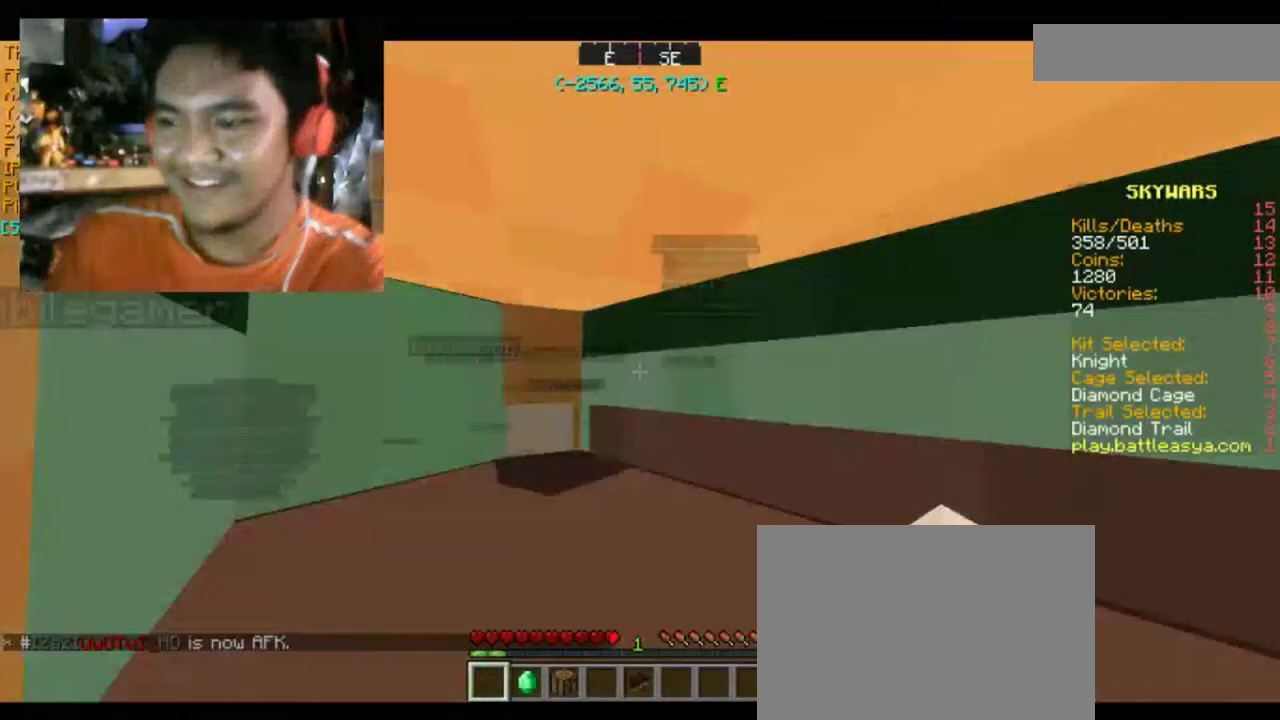
{"keys": [], "mouse": [], "events": []}
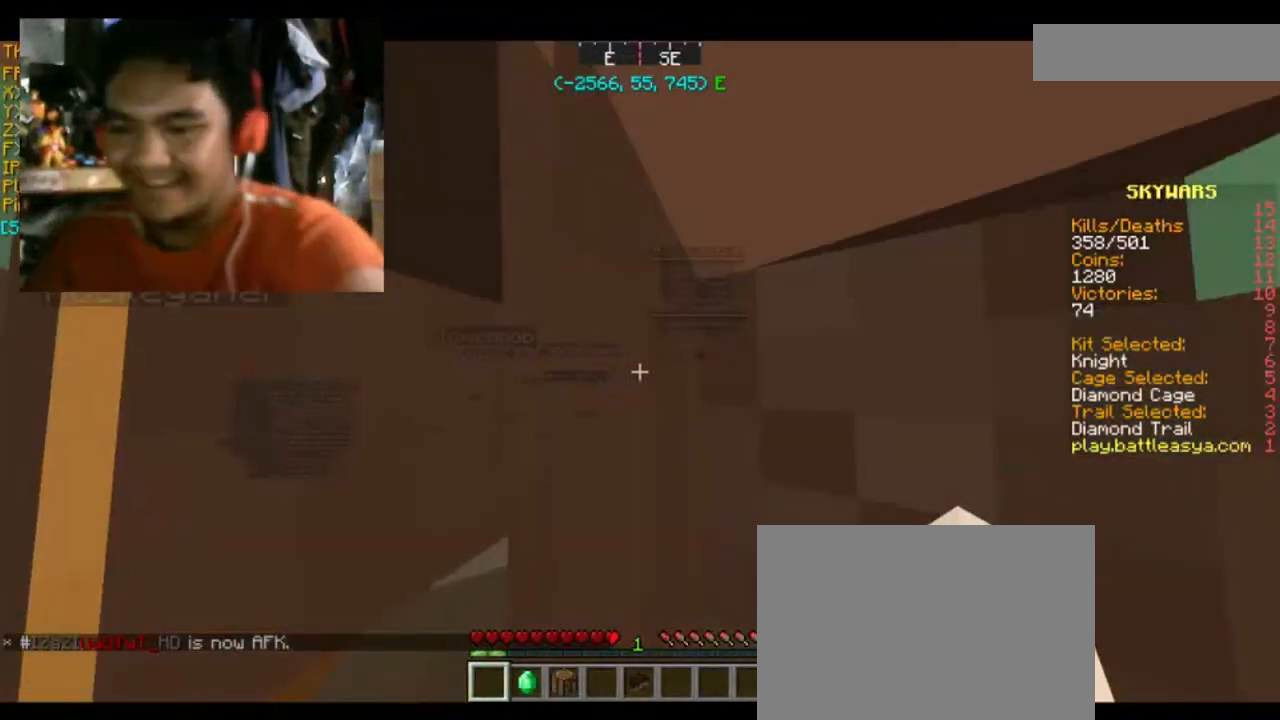
{"keys": ["w"], "mouse": [], "events": [[200, "w", "down"]]}
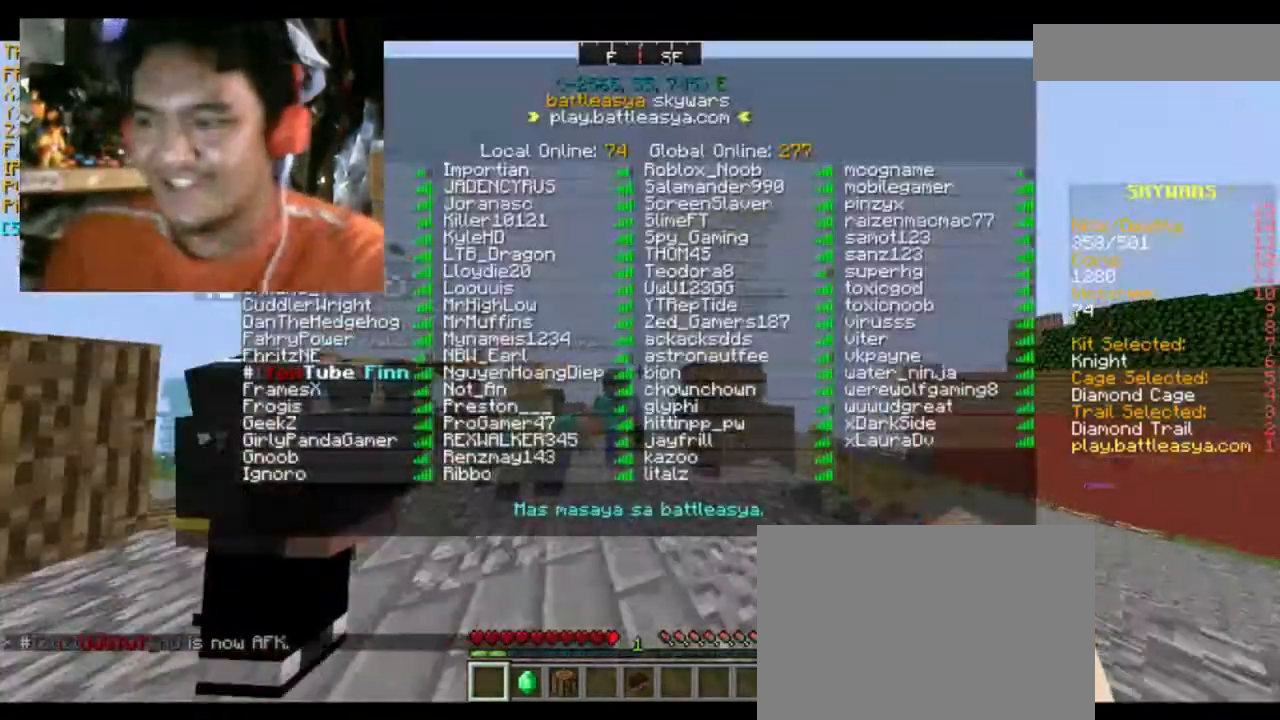
{"keys": [], "mouse": [], "events": [[33, "w", "up"]]}
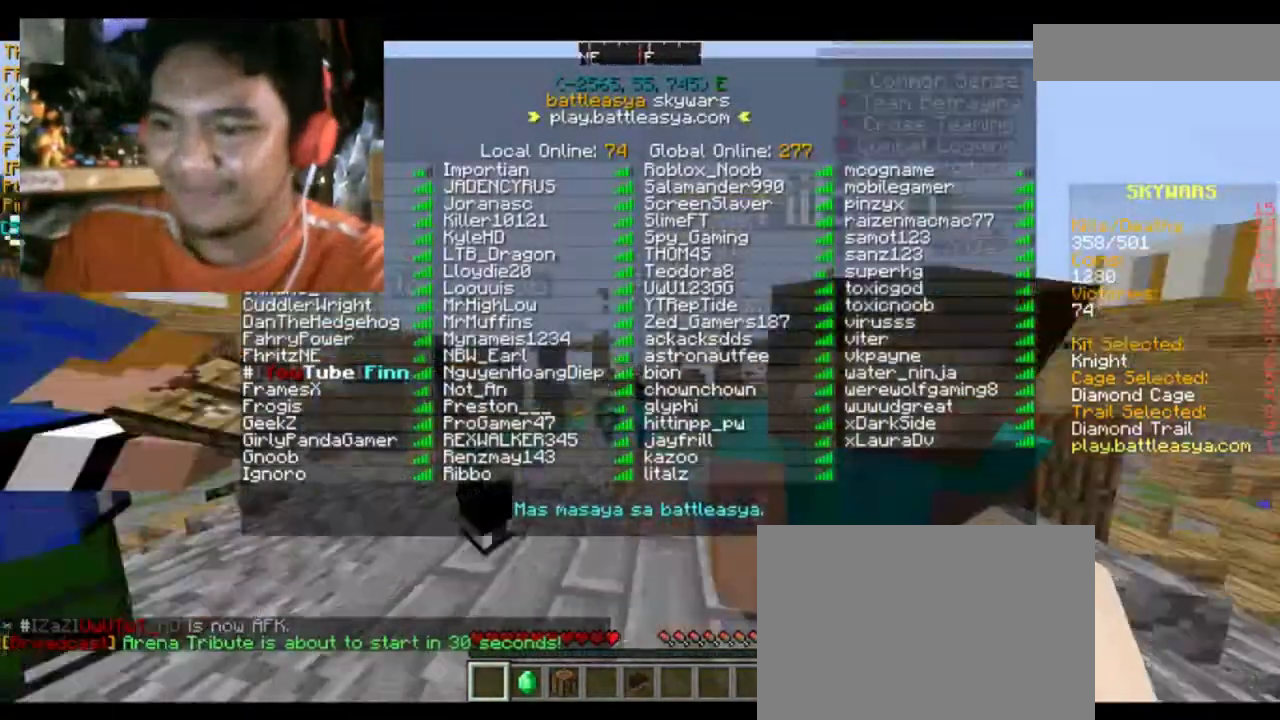
{"keys": ["d", "w"], "mouse": [], "events": [[200, "w", "down"], [434, "d", "down"]]}
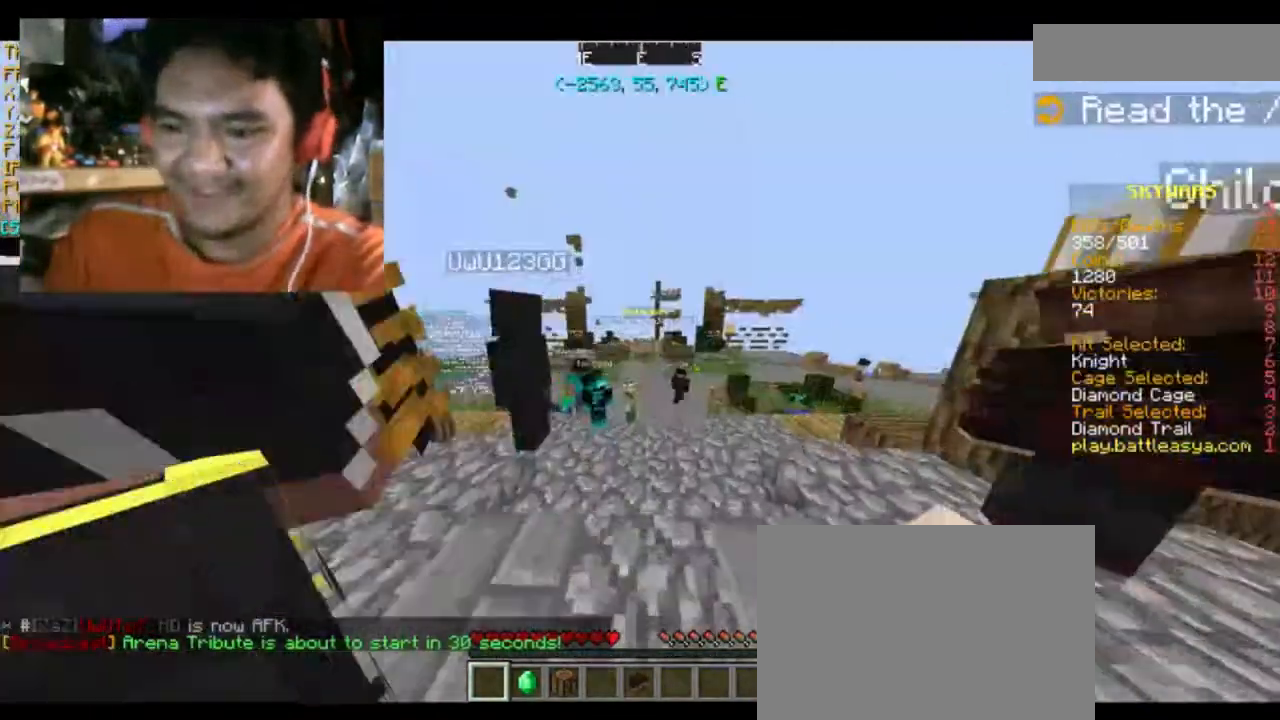
{"keys": ["w"], "mouse": [], "events": [[233, "d", "up"]]}
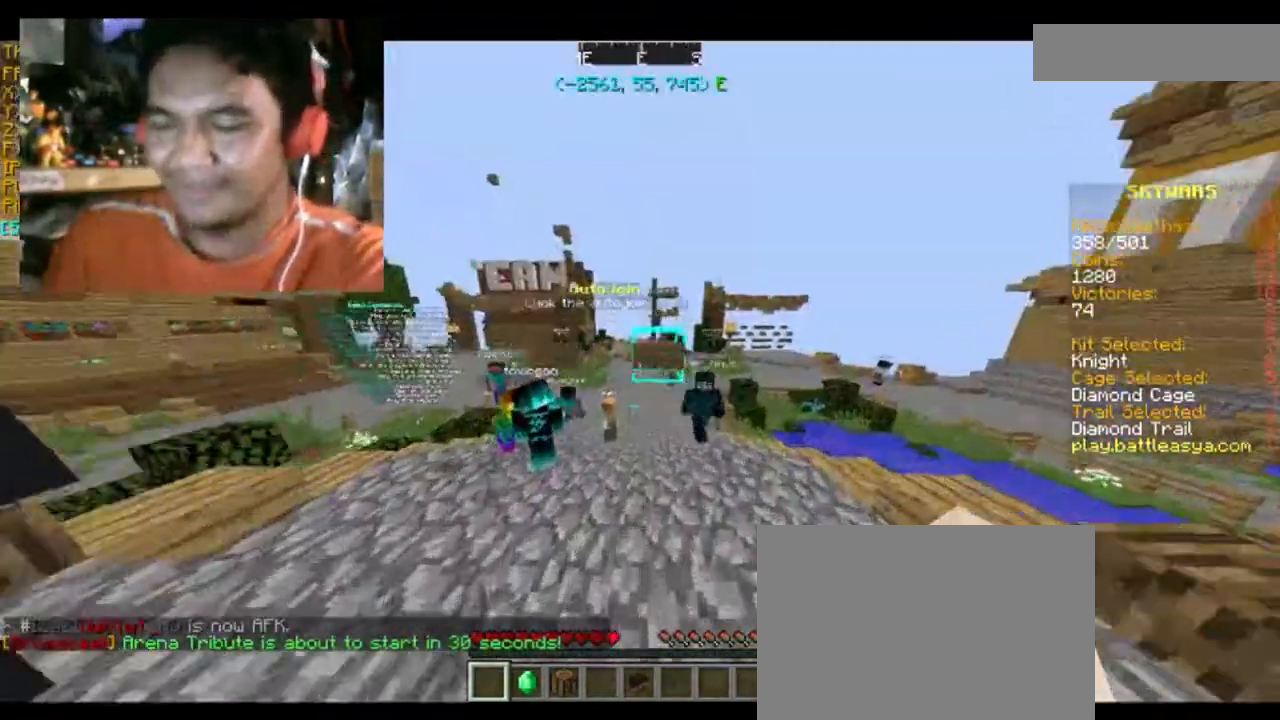
{"keys": [], "mouse": [], "events": [[200, "w", "up"]]}
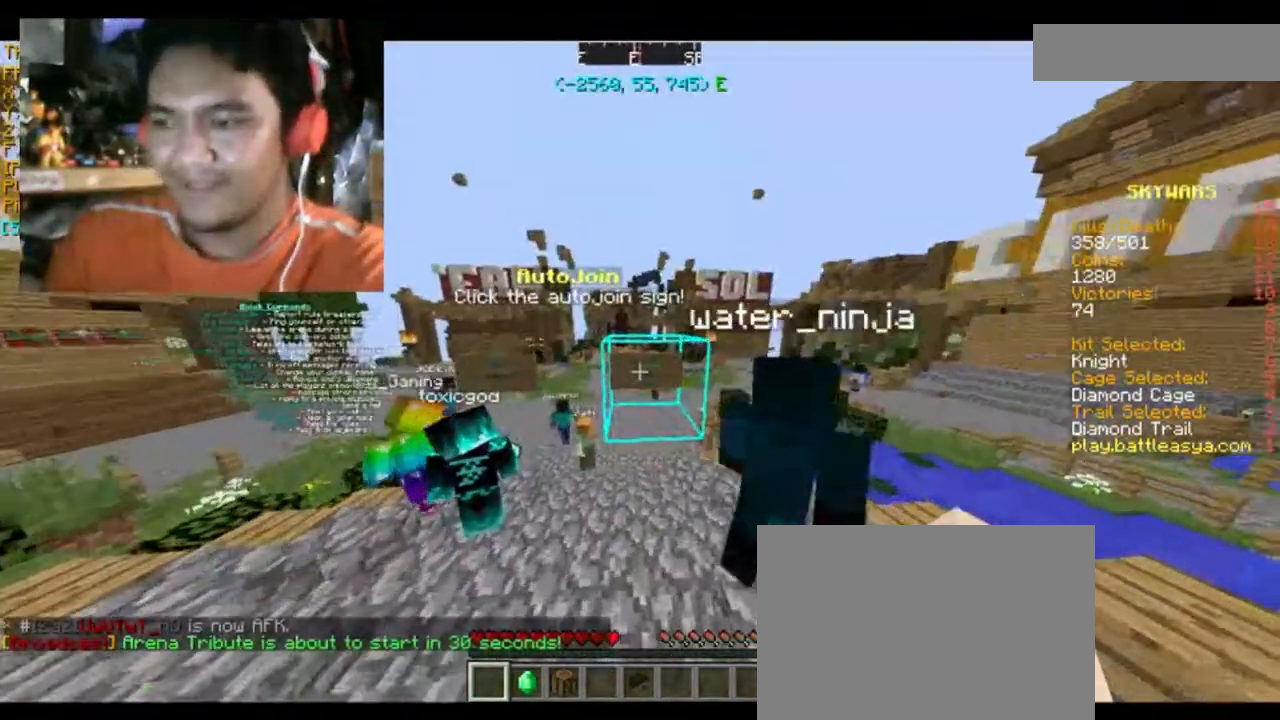
{"keys": [], "mouse": [], "events": []}
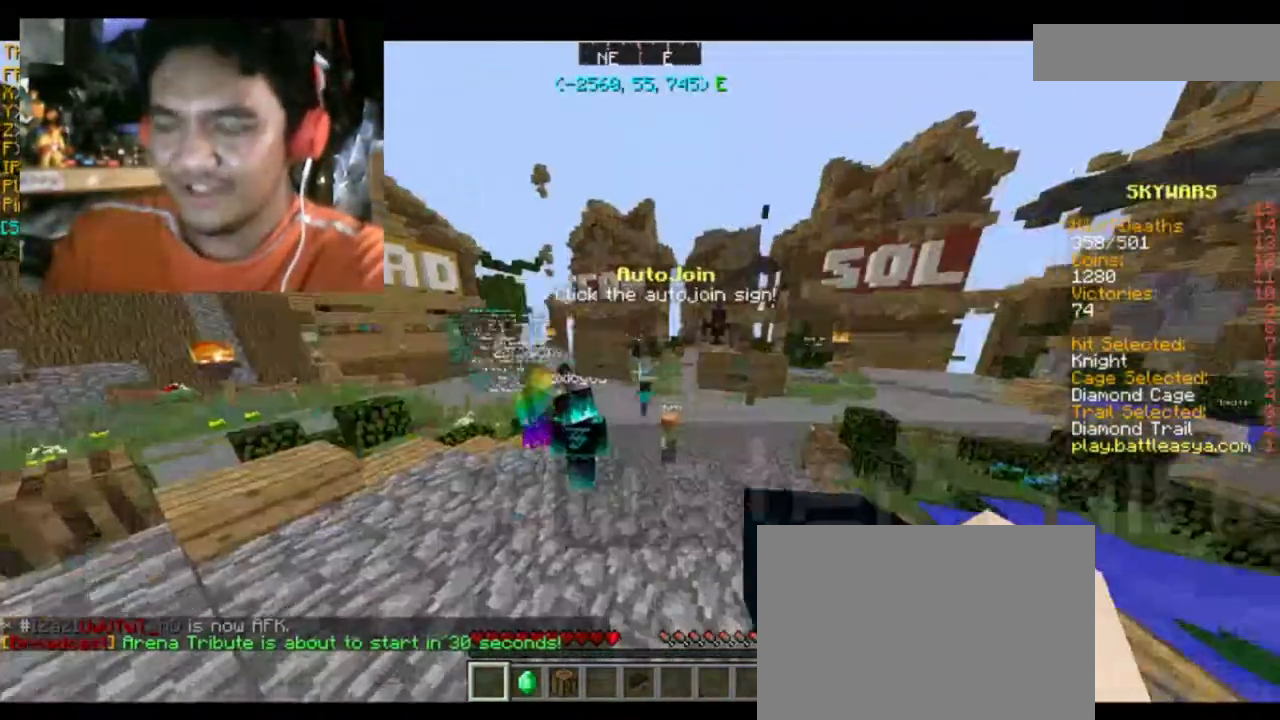
{"keys": [], "mouse": [], "events": [[134, "w", "down"], [334, "w", "up"]]}
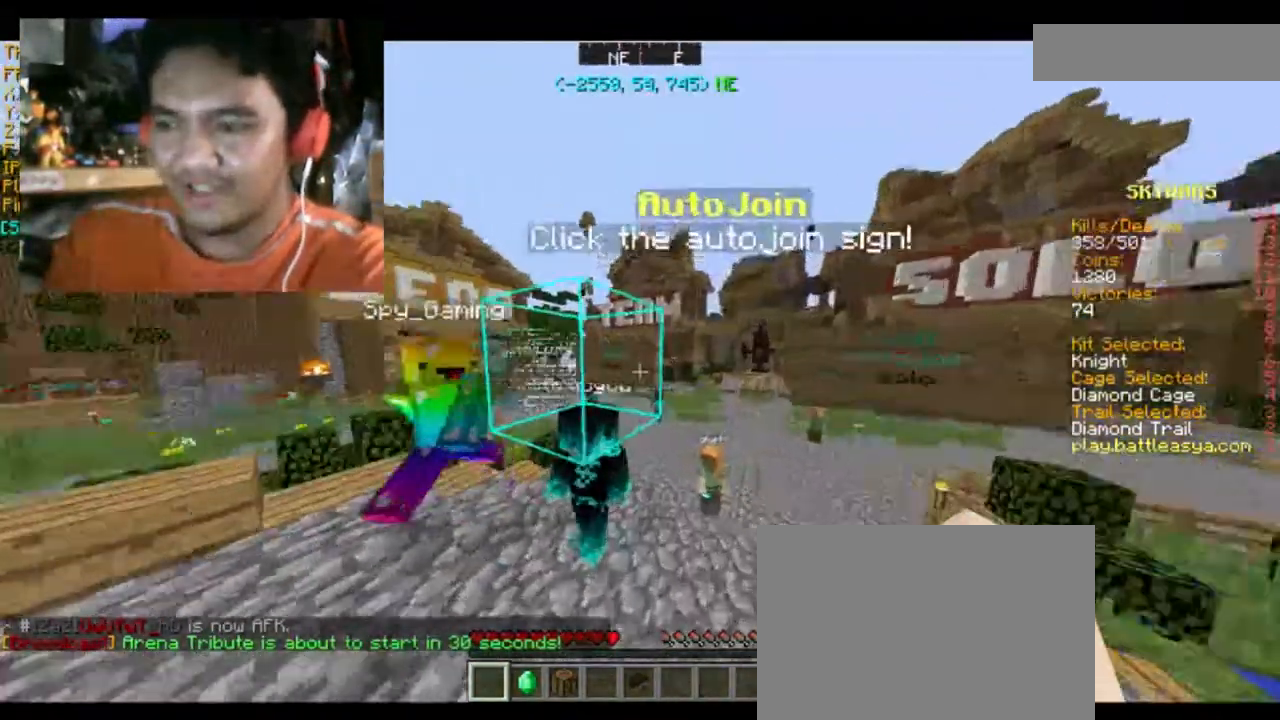
{"keys": [], "mouse": [], "events": [[300, "mouse_right", "down"], [433, "mouse_right", "up"]]}